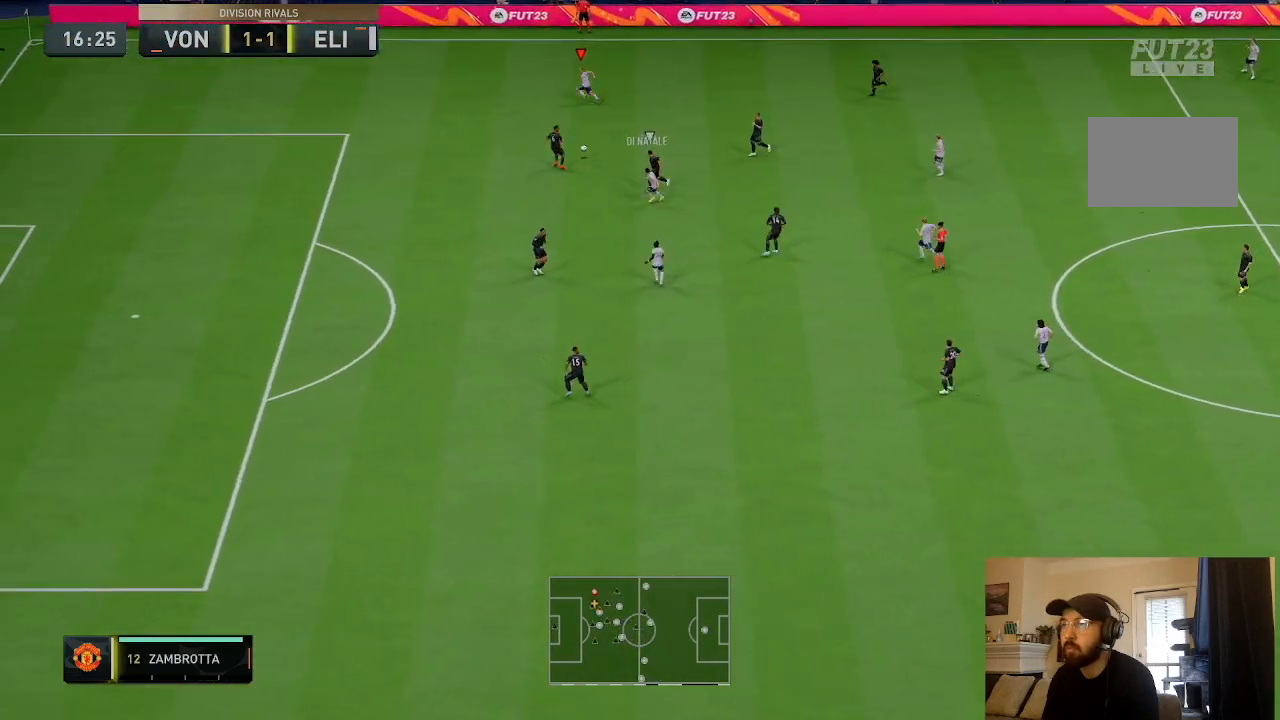
Gameplay with a controller (PlayStation layout); each line is a JSON object with the inputs held at the frame after it. "events" lists button and stick changes between this image and that frame as [ms after this image, input, new state], when the widget could be followed in between. Not read: L3 R3.
{"buttons": ["R2"], "left_stick": "left", "right_stick": "center", "events": [[100, "left_stick", "left"], [167, "R2", "down"]]}
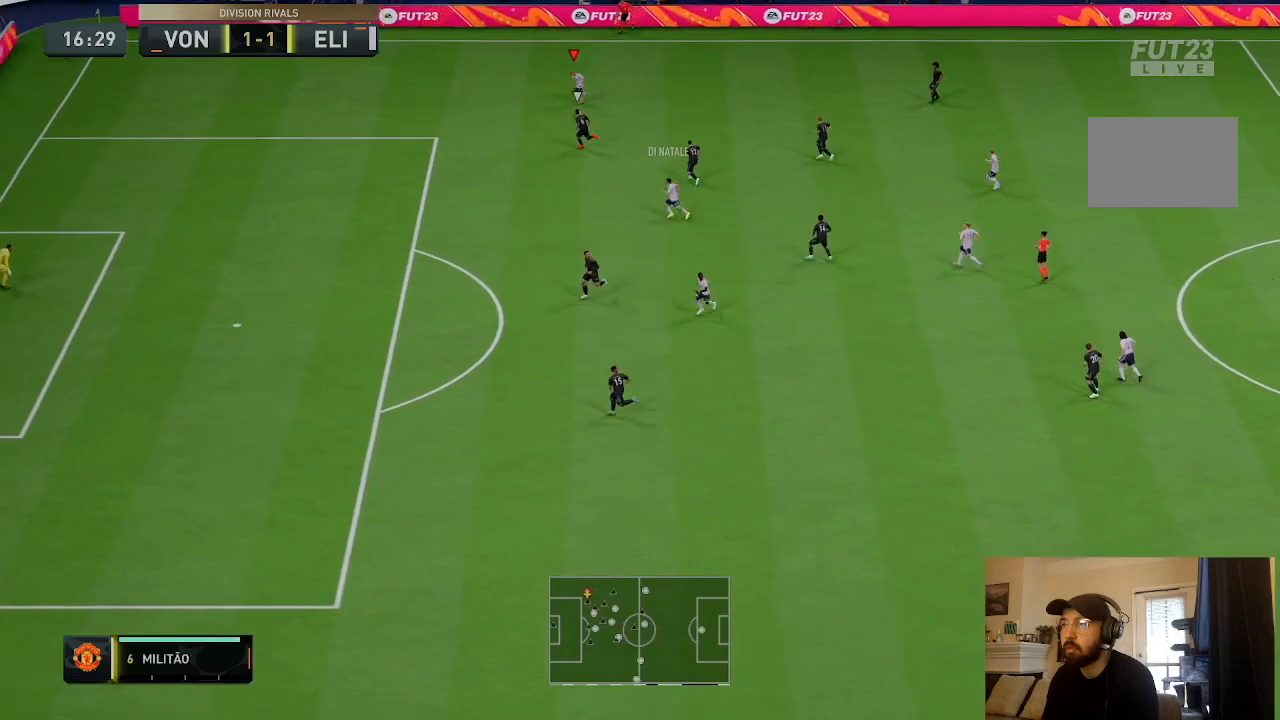
{"buttons": [], "left_stick": "left", "right_stick": "center", "events": [[33, "R2", "up"]]}
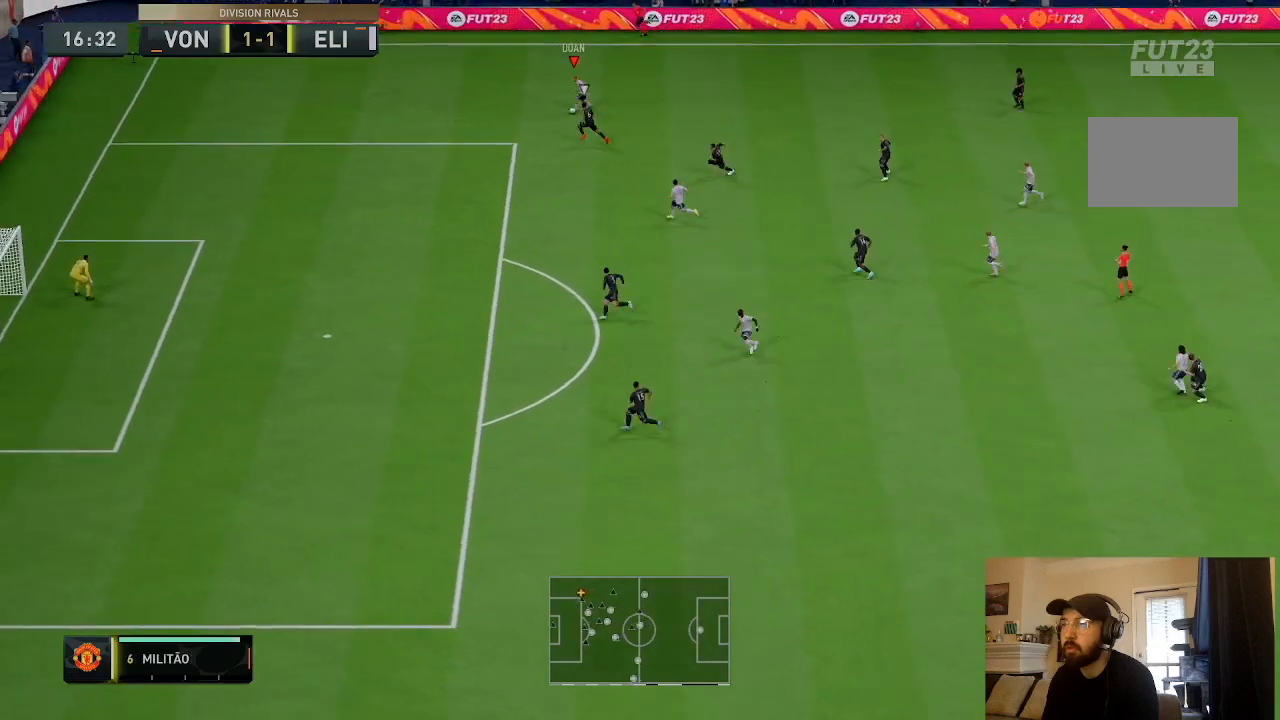
{"buttons": ["TRIANGLE"], "left_stick": "down", "right_stick": "center", "events": [[66, "left_stick", "down-right"], [433, "left_stick", "down"], [467, "TRIANGLE", "down"]]}
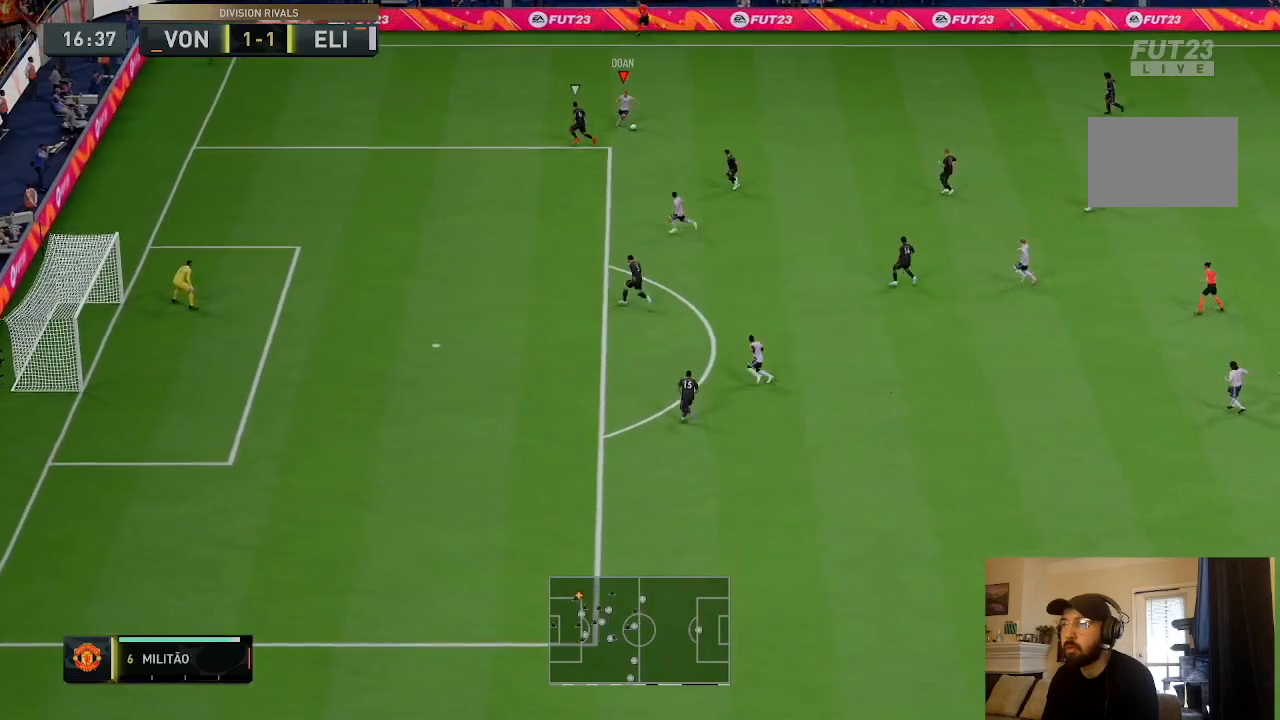
{"buttons": [], "left_stick": "down-left", "right_stick": "center", "events": [[100, "TRIANGLE", "up"], [167, "left_stick", "down-left"]]}
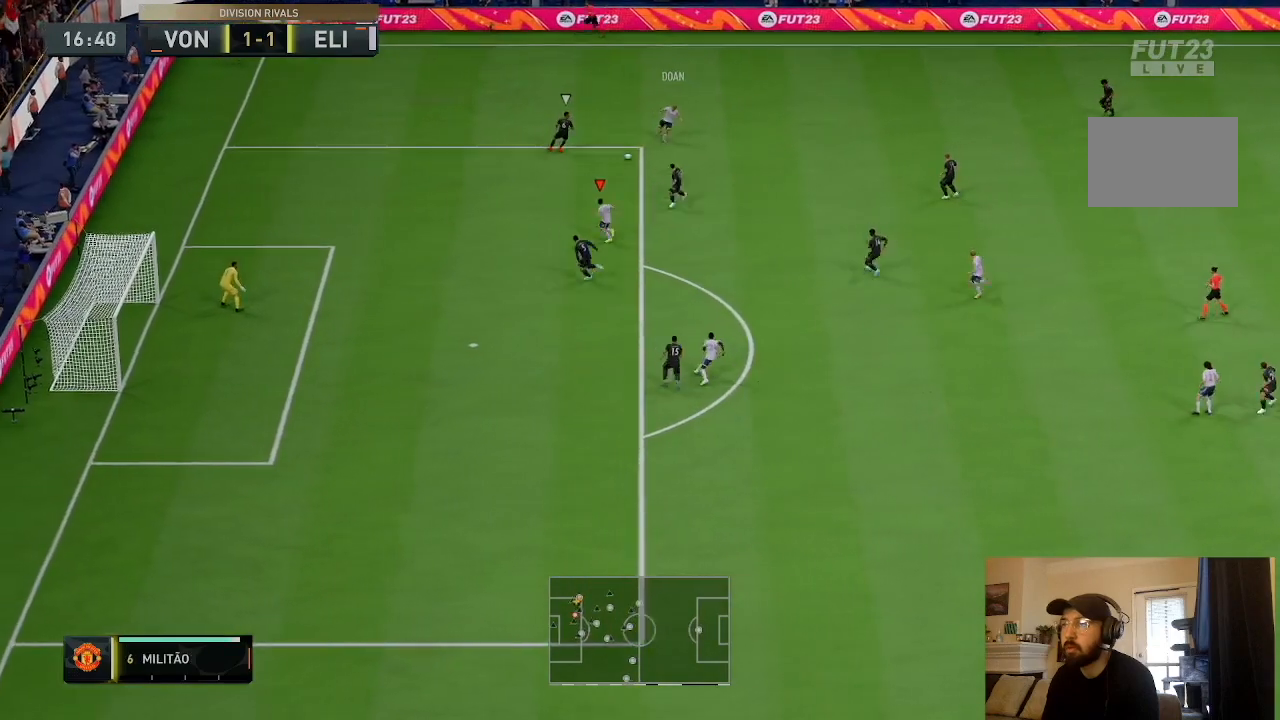
{"buttons": [], "left_stick": "left", "right_stick": "center", "events": [[100, "left_stick", "left"]]}
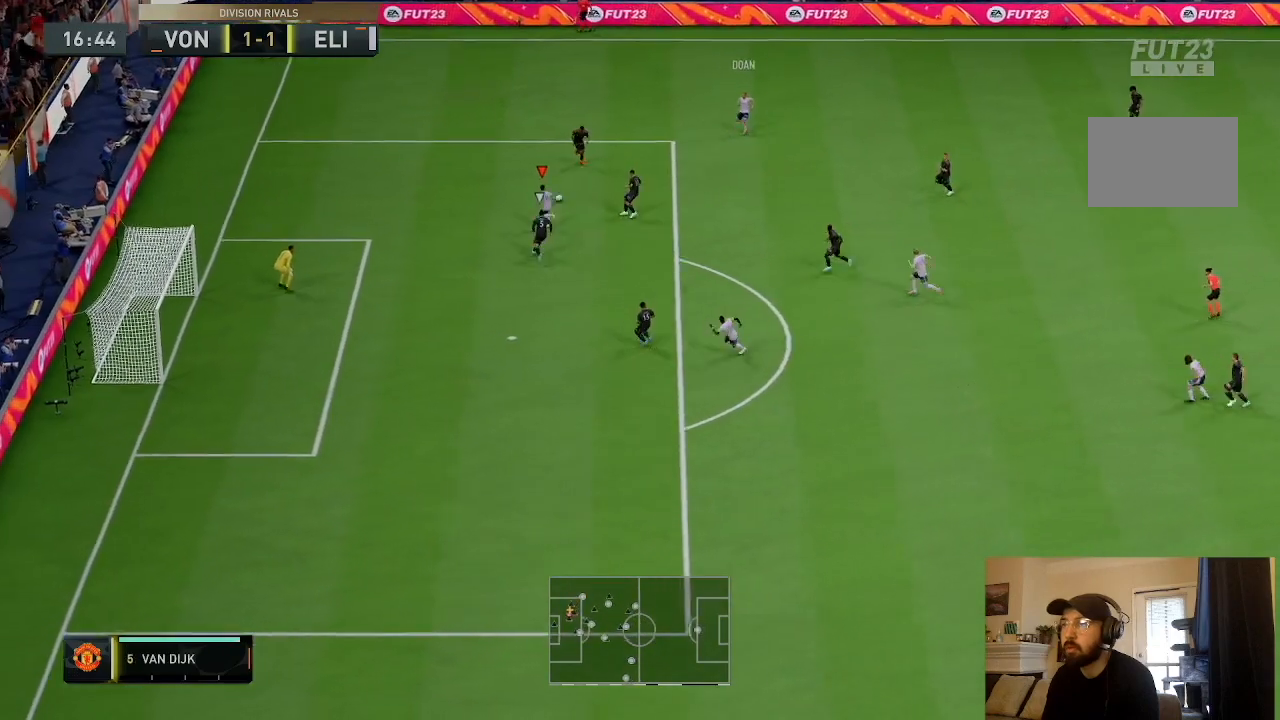
{"buttons": [], "left_stick": "left", "right_stick": "center", "events": []}
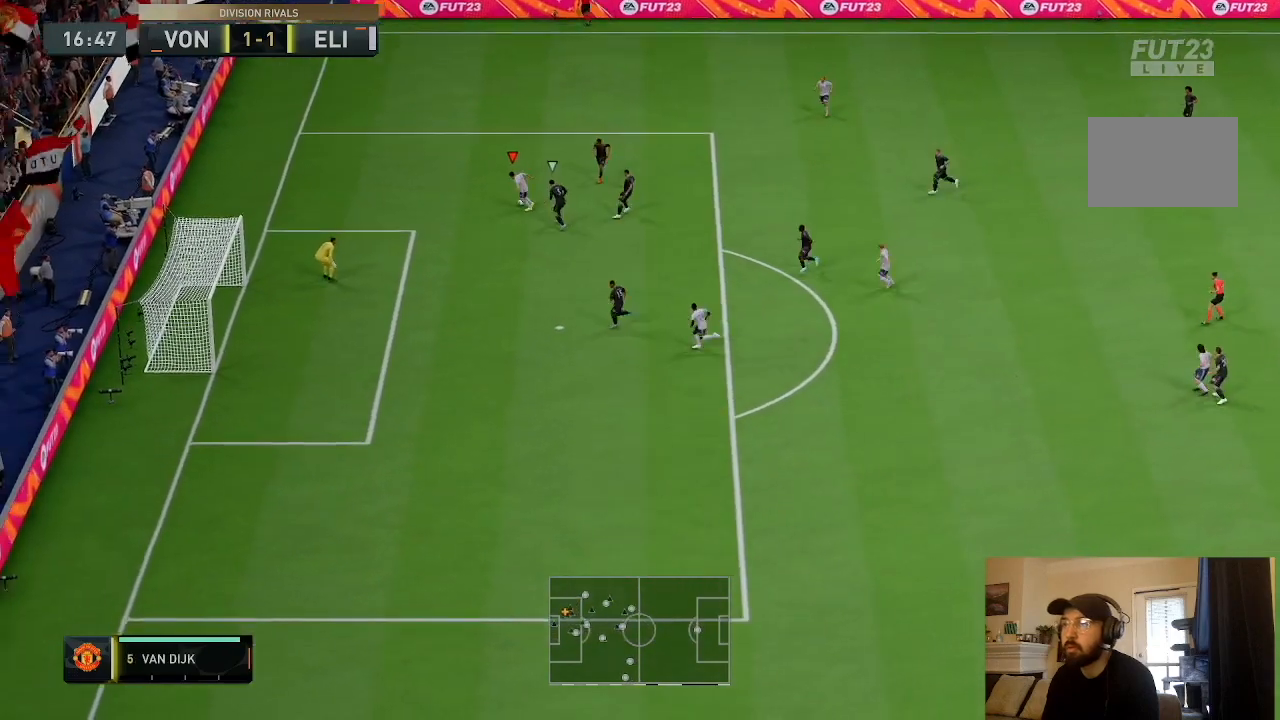
{"buttons": [], "left_stick": "down-left", "right_stick": "center", "events": [[33, "CIRCLE", "down"], [66, "left_stick", "down-left"], [233, "CIRCLE", "up"]]}
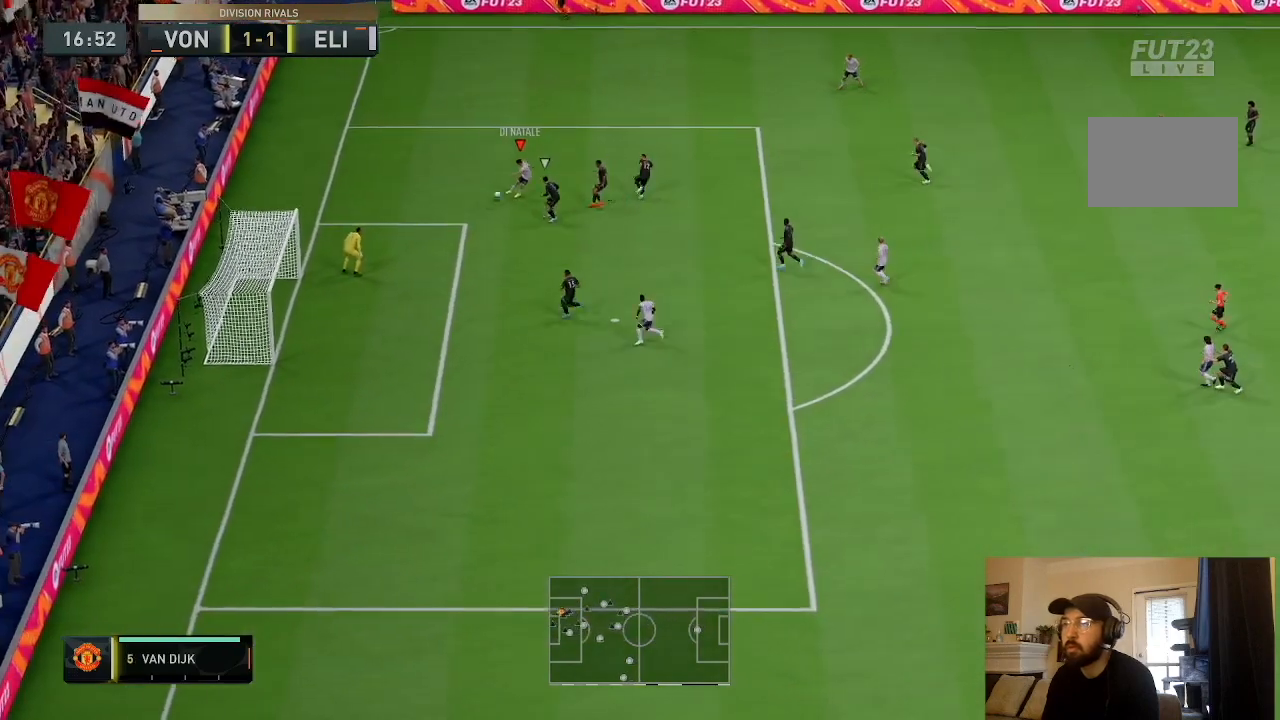
{"buttons": [], "left_stick": "down-left", "right_stick": "center", "events": []}
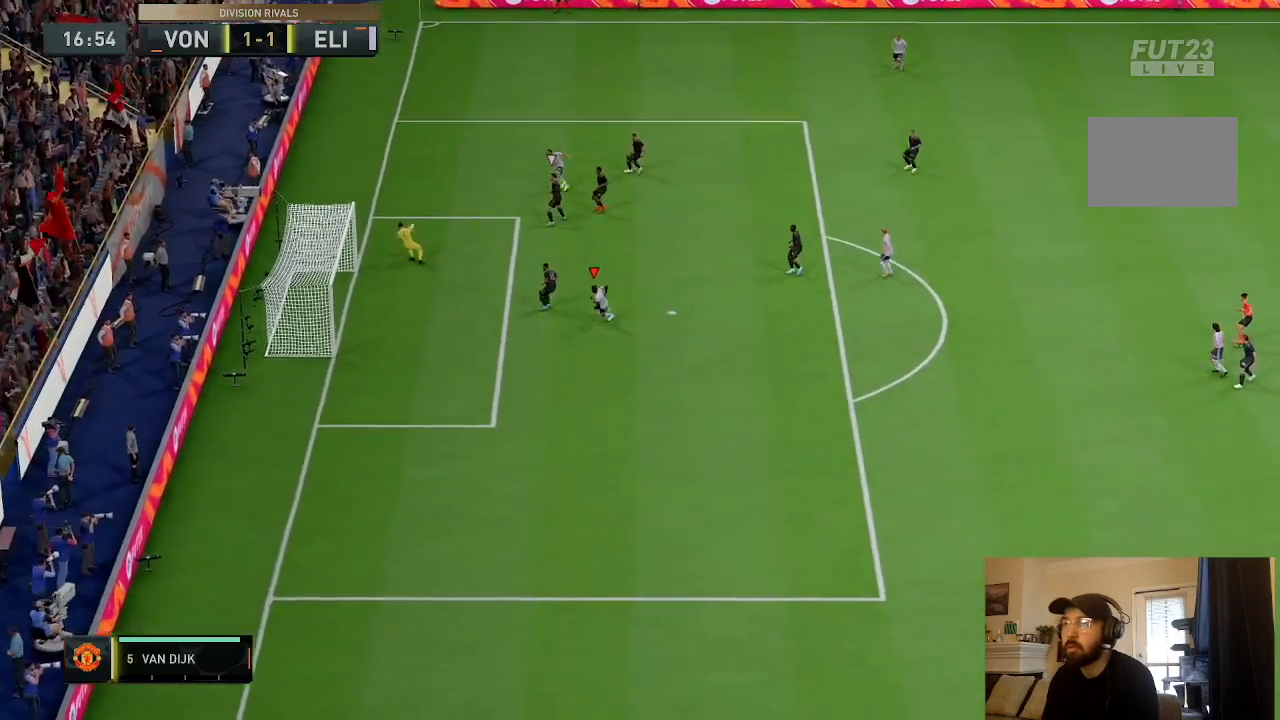
{"buttons": [], "left_stick": "down-left", "right_stick": "center", "events": []}
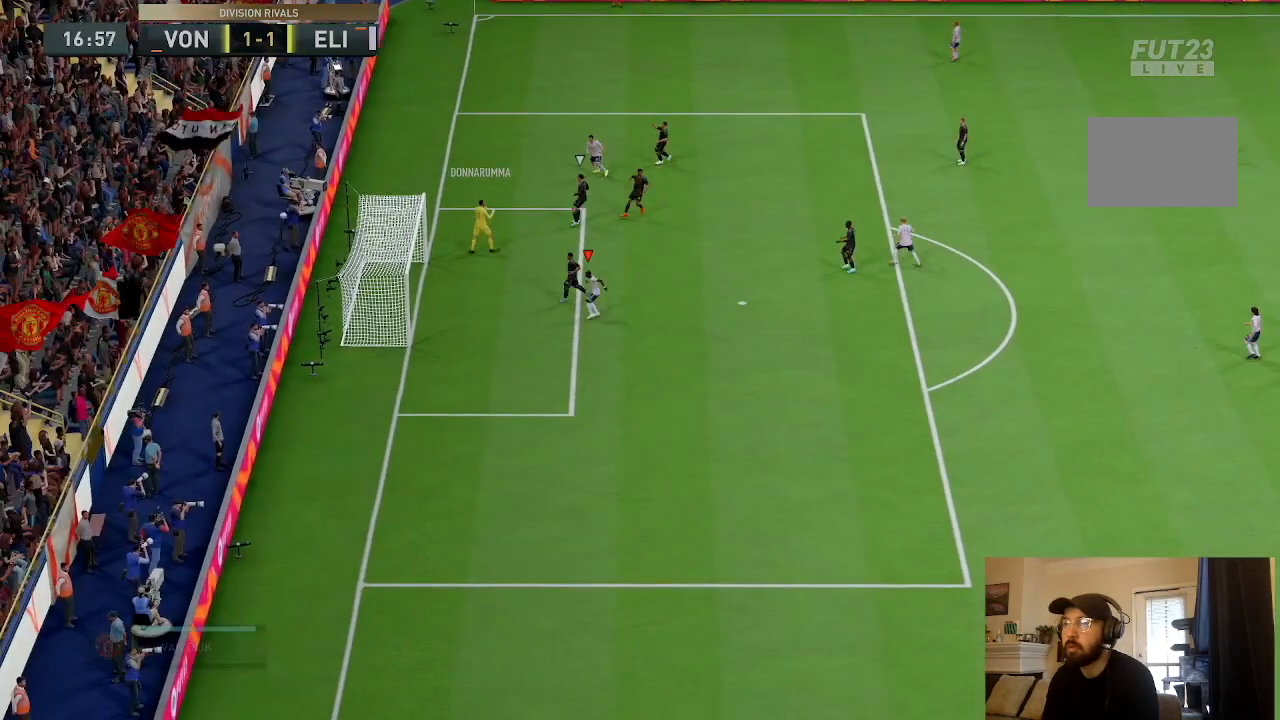
{"buttons": [], "left_stick": "center", "right_stick": "center", "events": [[100, "left_stick", "center"]]}
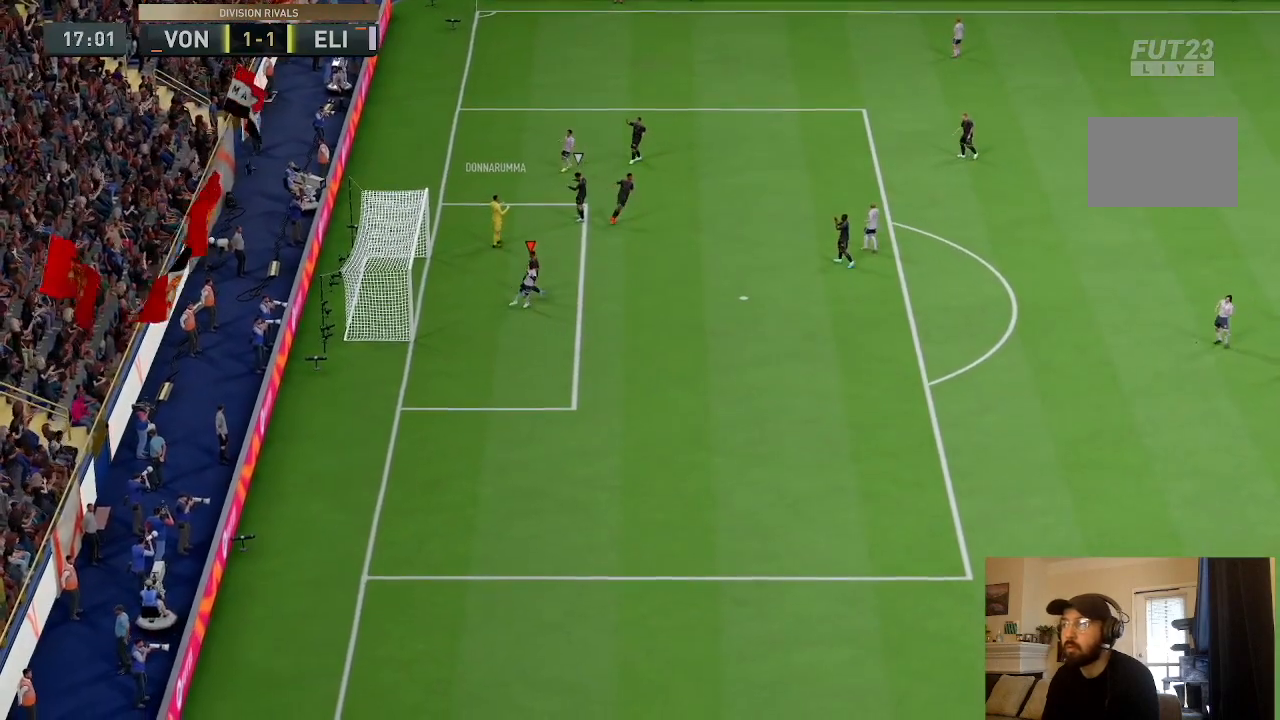
{"buttons": [], "left_stick": "center", "right_stick": "center", "events": [[133, "R1", "down"], [233, "R1", "up"]]}
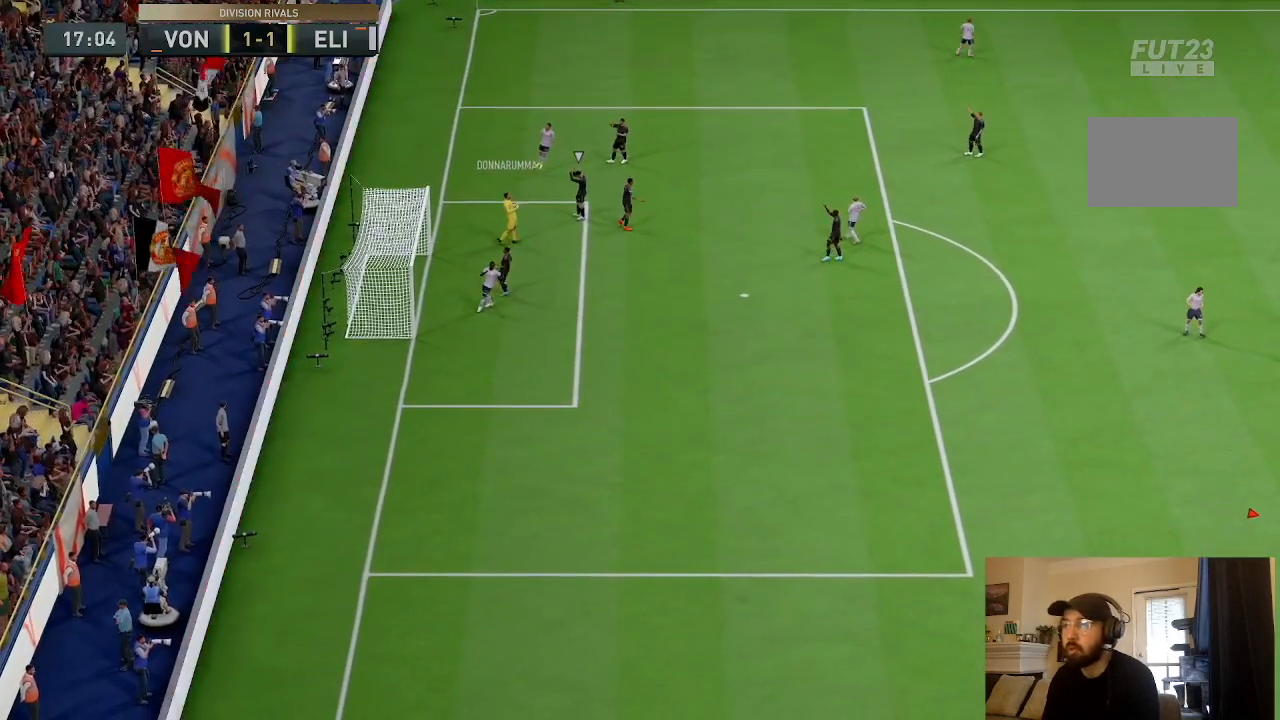
{"buttons": [], "left_stick": "center", "right_stick": "center", "events": []}
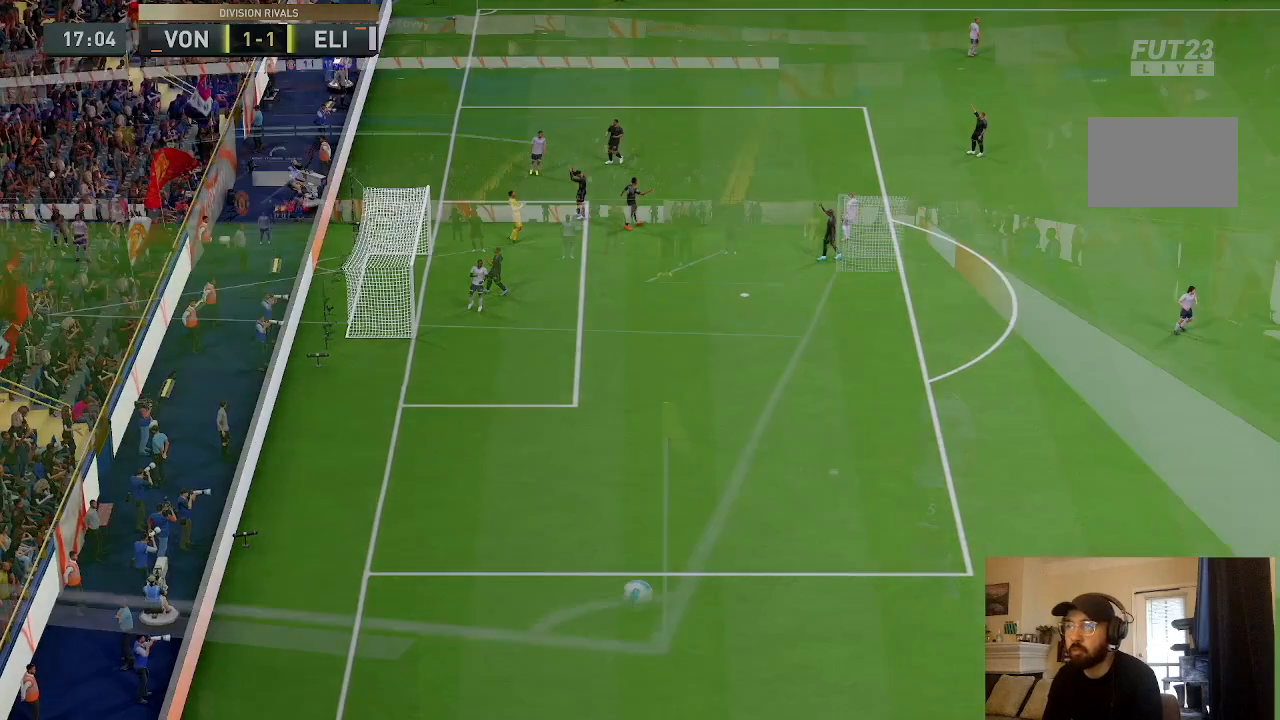
{"buttons": [], "left_stick": "center", "right_stick": "center", "events": []}
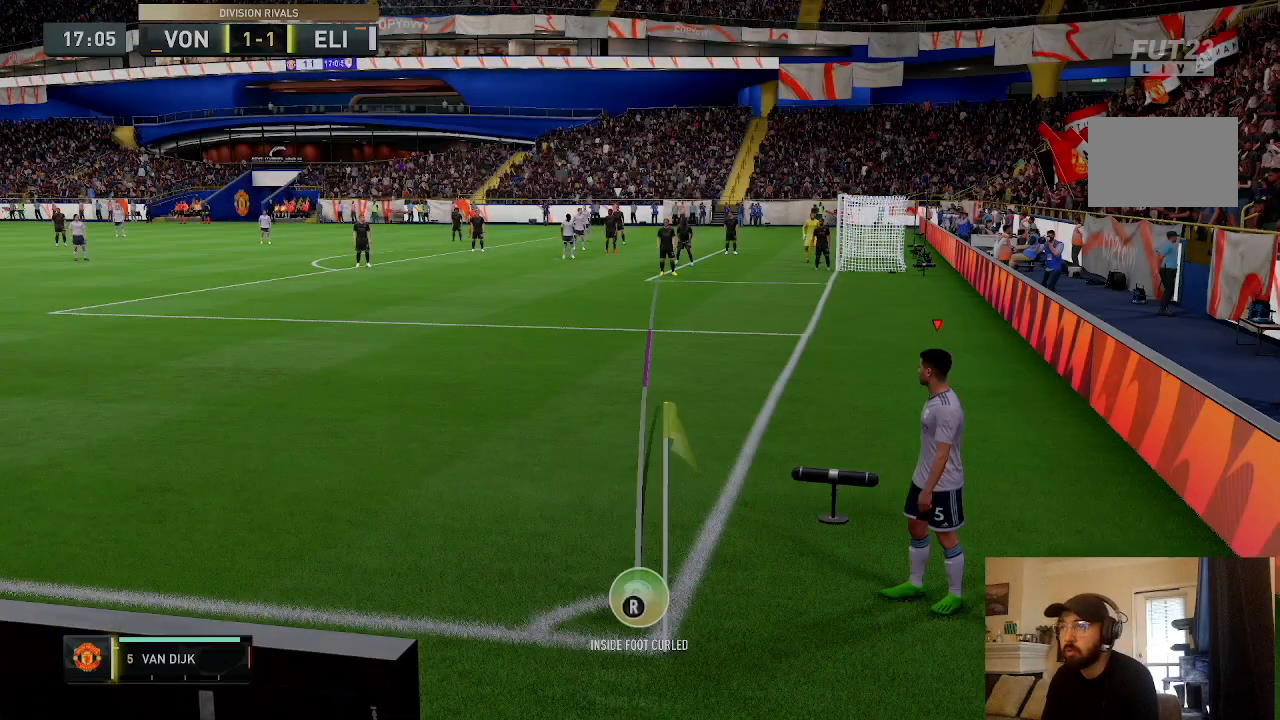
{"buttons": [], "left_stick": "left", "right_stick": "center", "events": [[334, "left_stick", "left"]]}
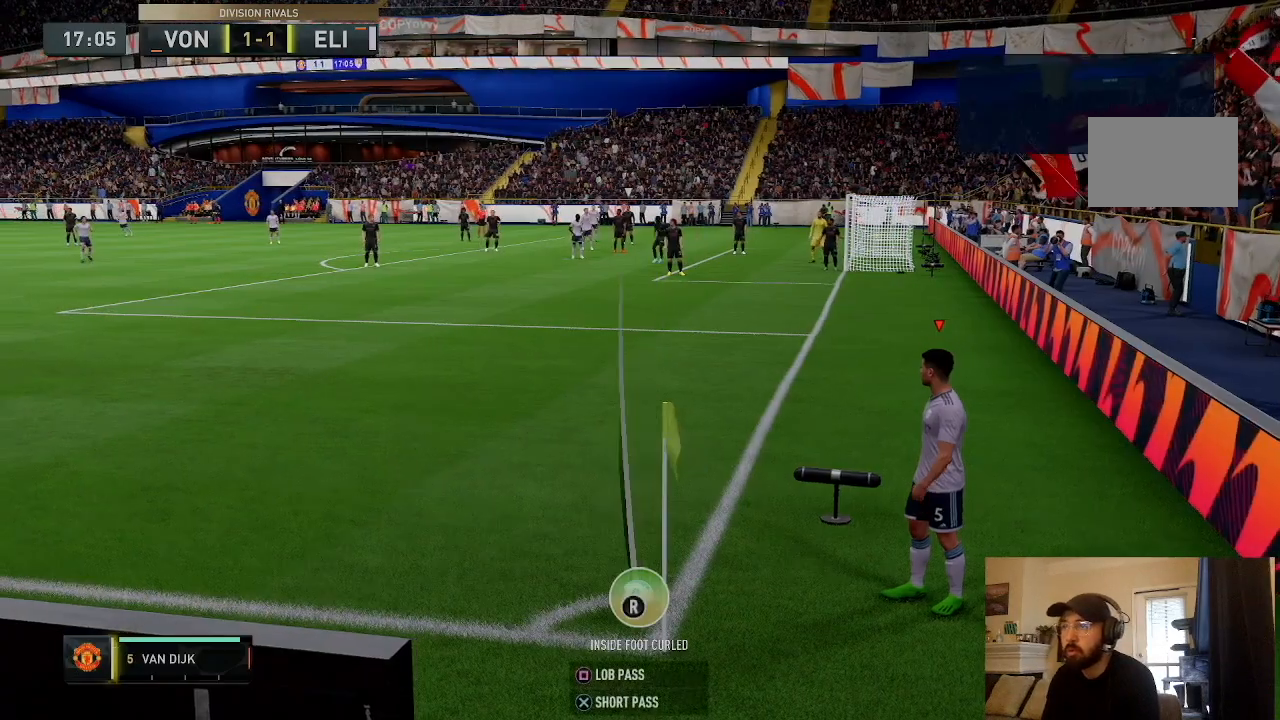
{"buttons": [], "left_stick": "center", "right_stick": "center", "events": [[166, "left_stick", "center"], [267, "R1", "down"], [467, "R1", "up"]]}
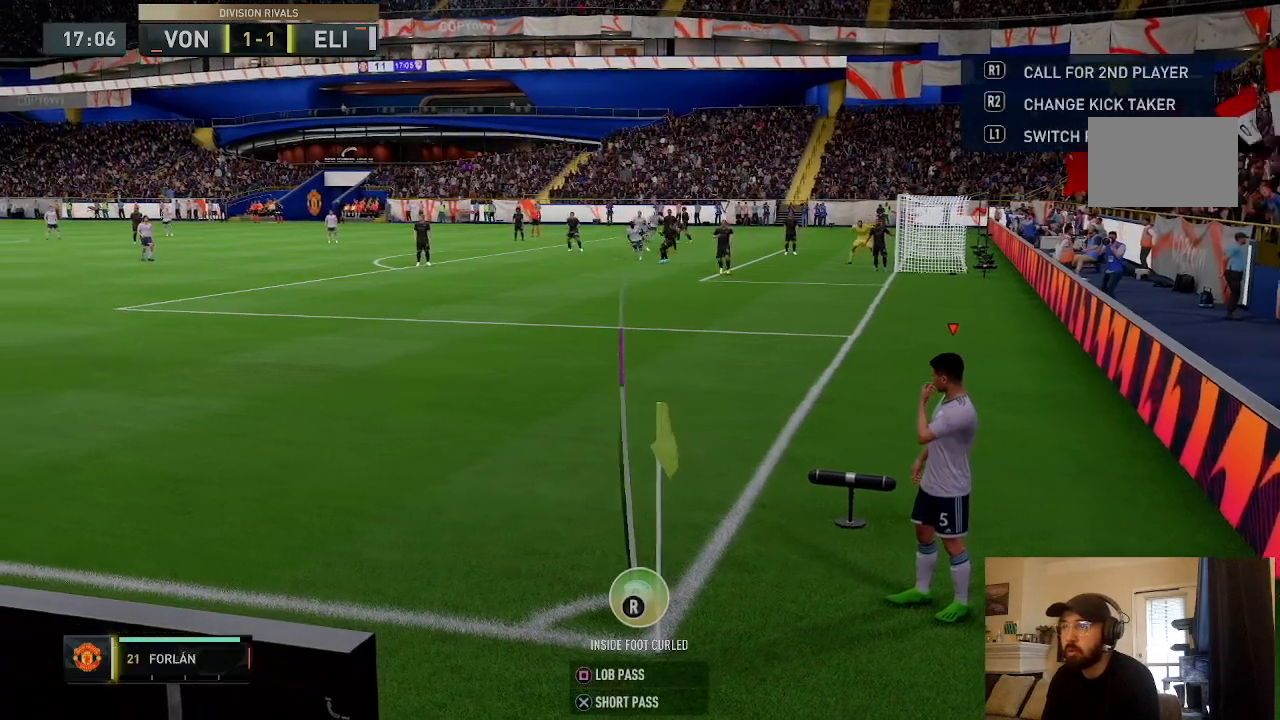
{"buttons": ["SQUARE"], "left_stick": "down", "right_stick": "center", "events": [[501, "SQUARE", "down"], [501, "left_stick", "down"]]}
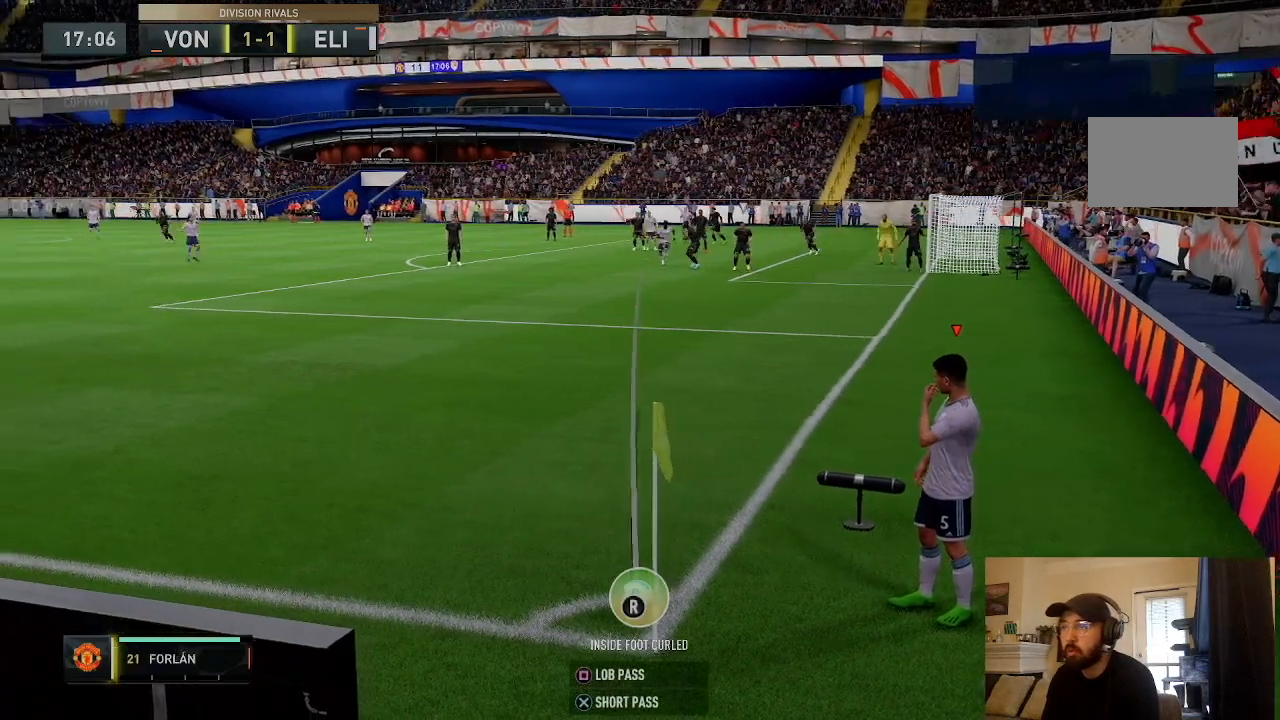
{"buttons": [], "left_stick": "center", "right_stick": "center", "events": [[266, "SQUARE", "up"], [266, "left_stick", "center"]]}
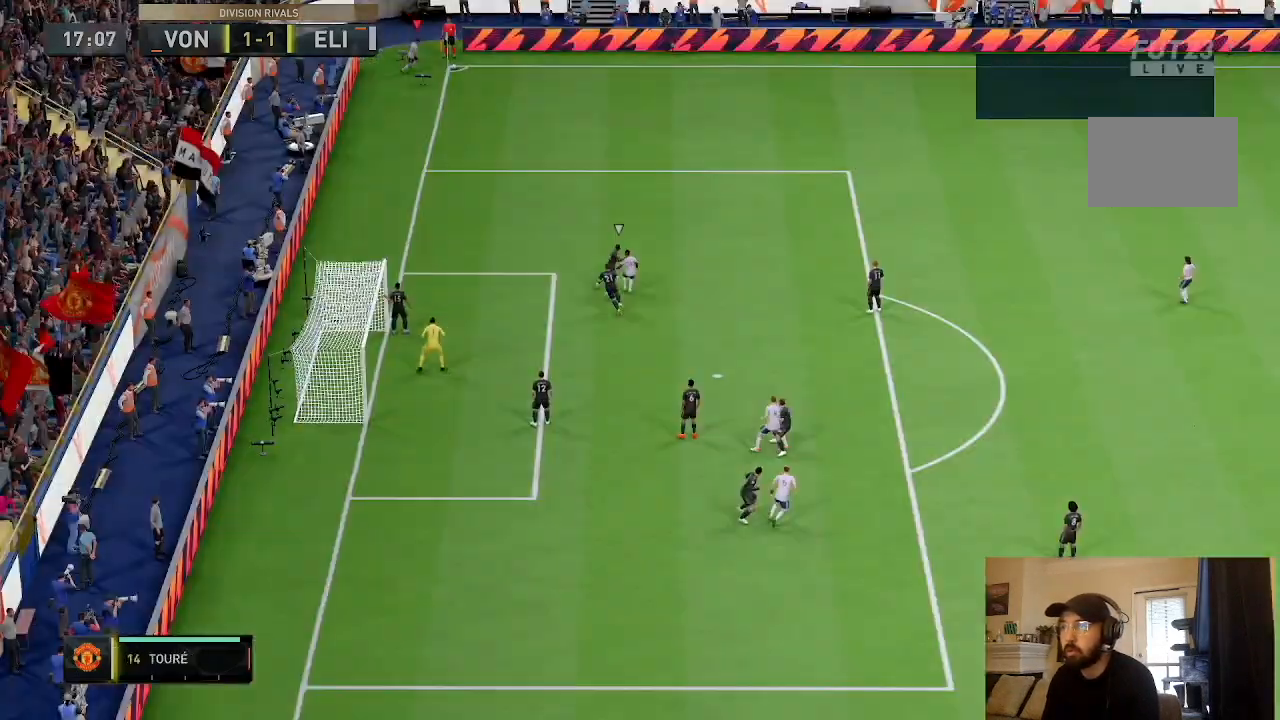
{"buttons": [], "left_stick": "center", "right_stick": "center", "events": []}
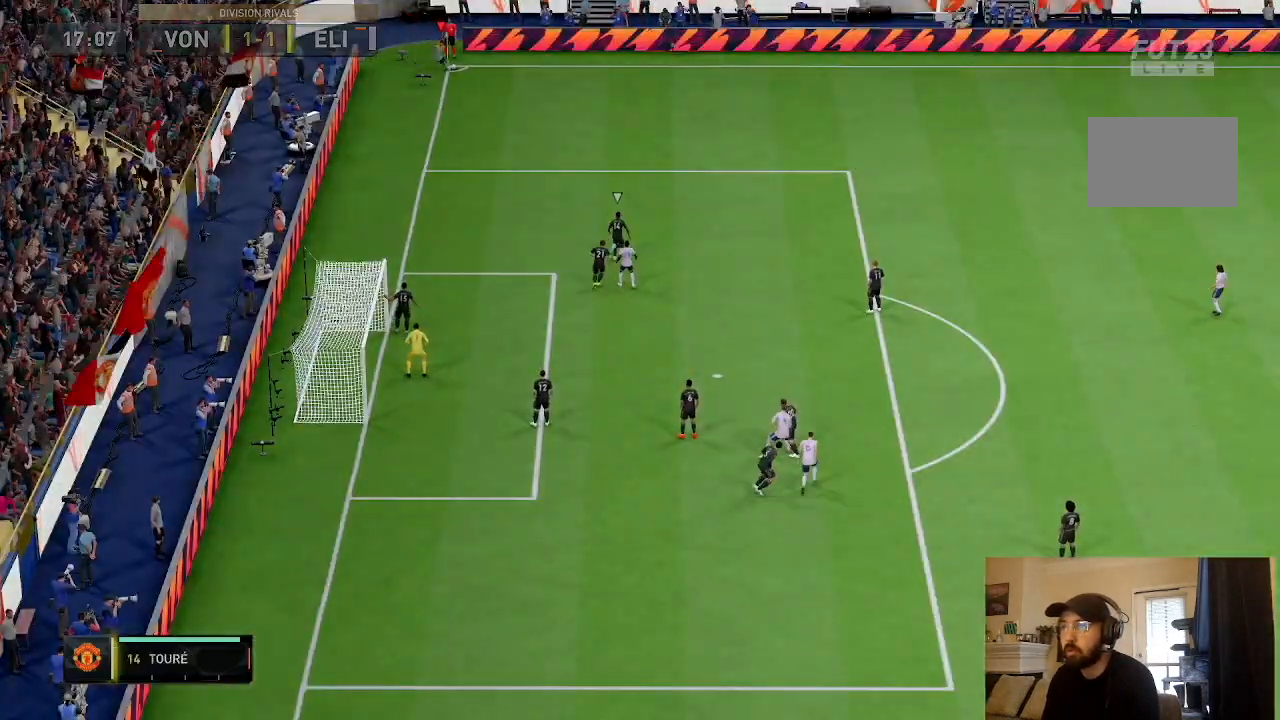
{"buttons": [], "left_stick": "down-left", "right_stick": "center", "events": [[367, "left_stick", "down-left"]]}
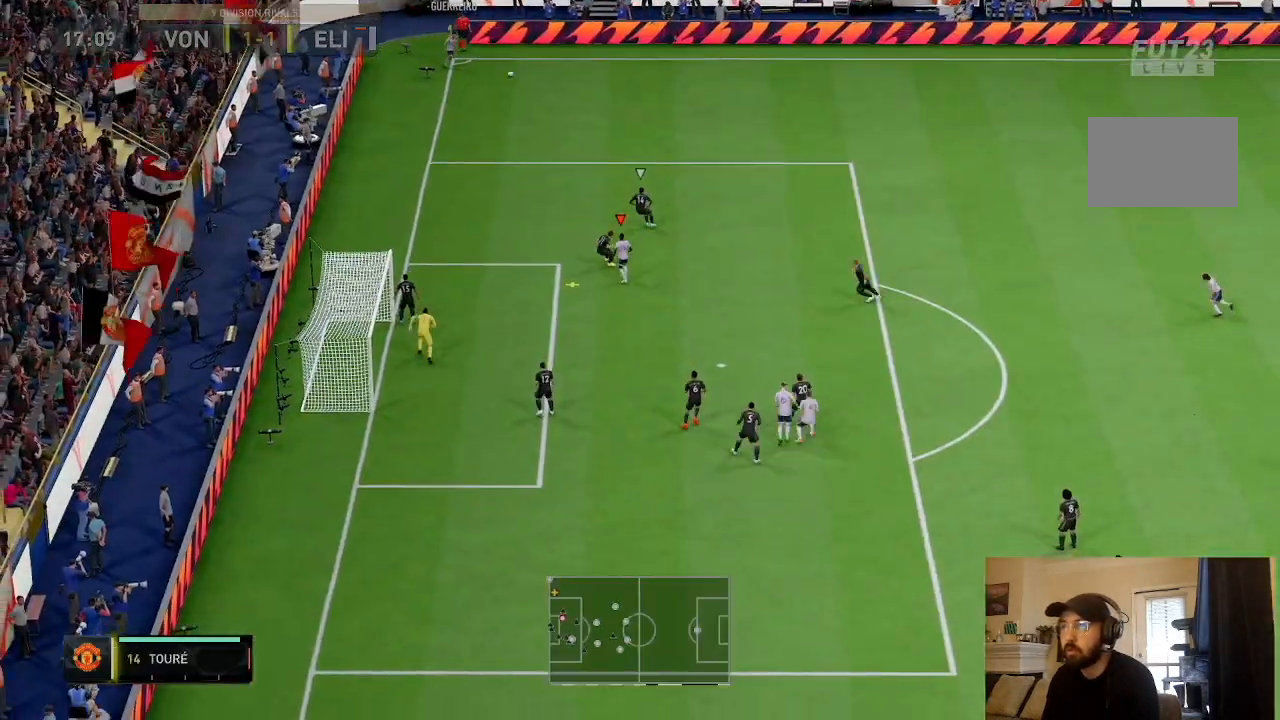
{"buttons": ["CIRCLE"], "left_stick": "down-left", "right_stick": "center", "events": [[234, "CIRCLE", "down"]]}
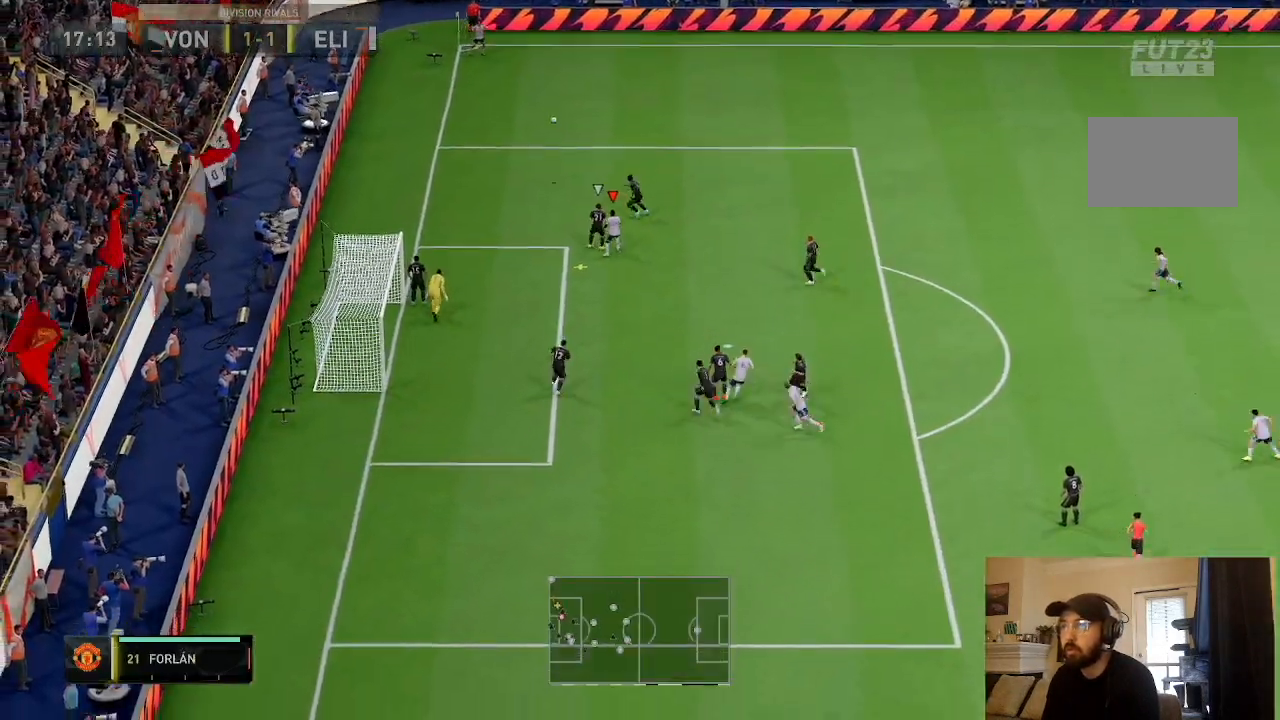
{"buttons": [], "left_stick": "down-left", "right_stick": "center", "events": [[33, "CIRCLE", "up"]]}
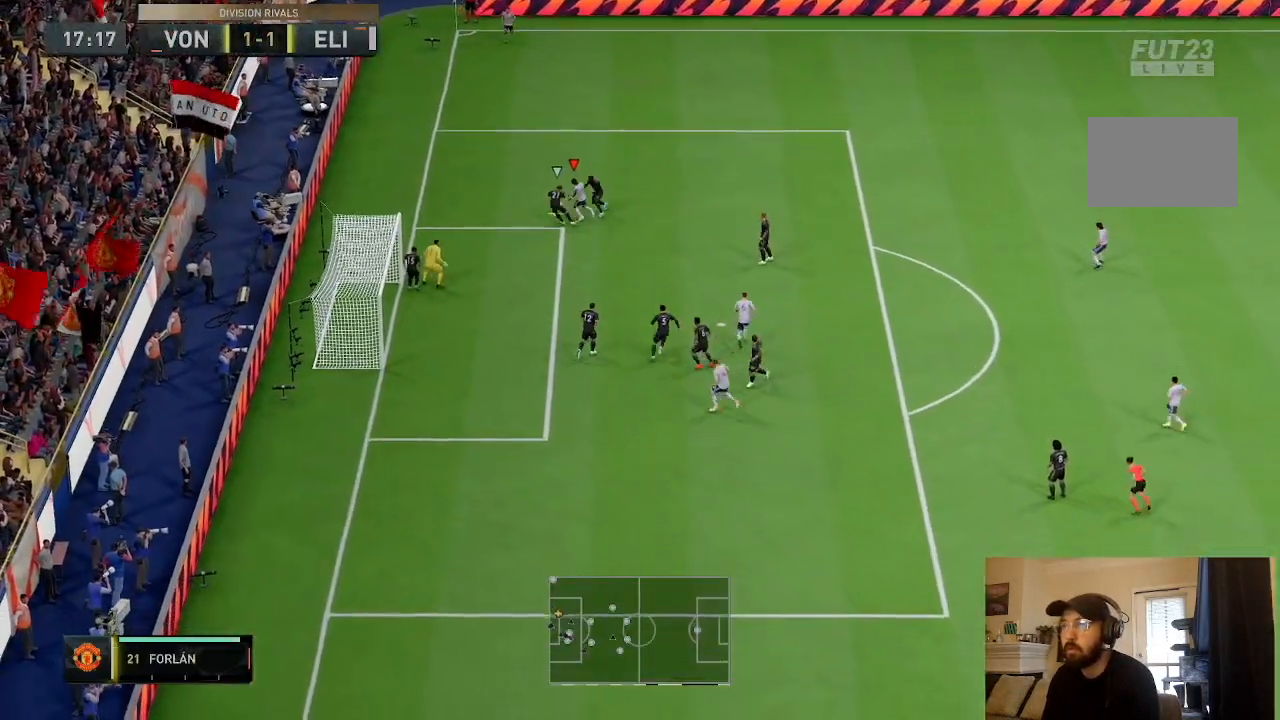
{"buttons": ["CIRCLE"], "left_stick": "down-left", "right_stick": "center", "events": [[501, "CIRCLE", "down"]]}
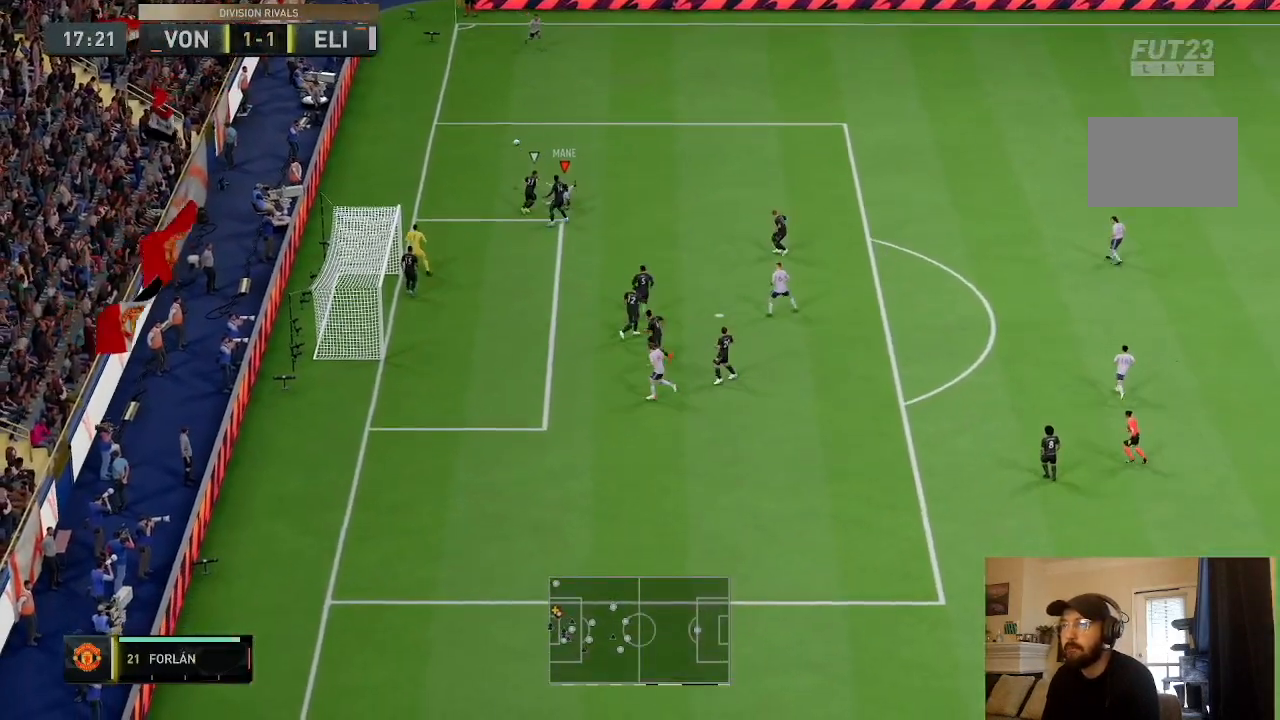
{"buttons": [], "left_stick": "up", "right_stick": "center", "events": [[133, "left_stick", "up-left"], [233, "CIRCLE", "up"], [333, "left_stick", "up"], [367, "CROSS", "down"], [467, "CROSS", "up"]]}
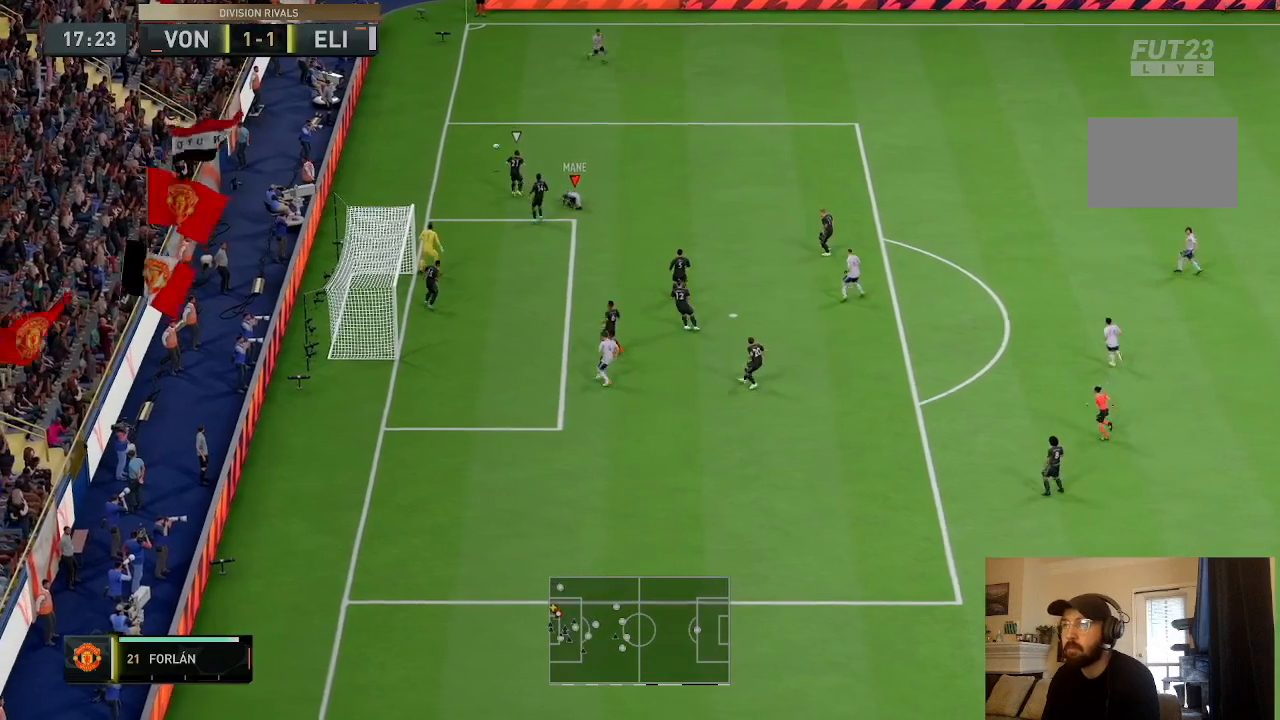
{"buttons": ["R2"], "left_stick": "up-right", "right_stick": "center", "events": [[100, "left_stick", "up-right"], [300, "R2", "down"]]}
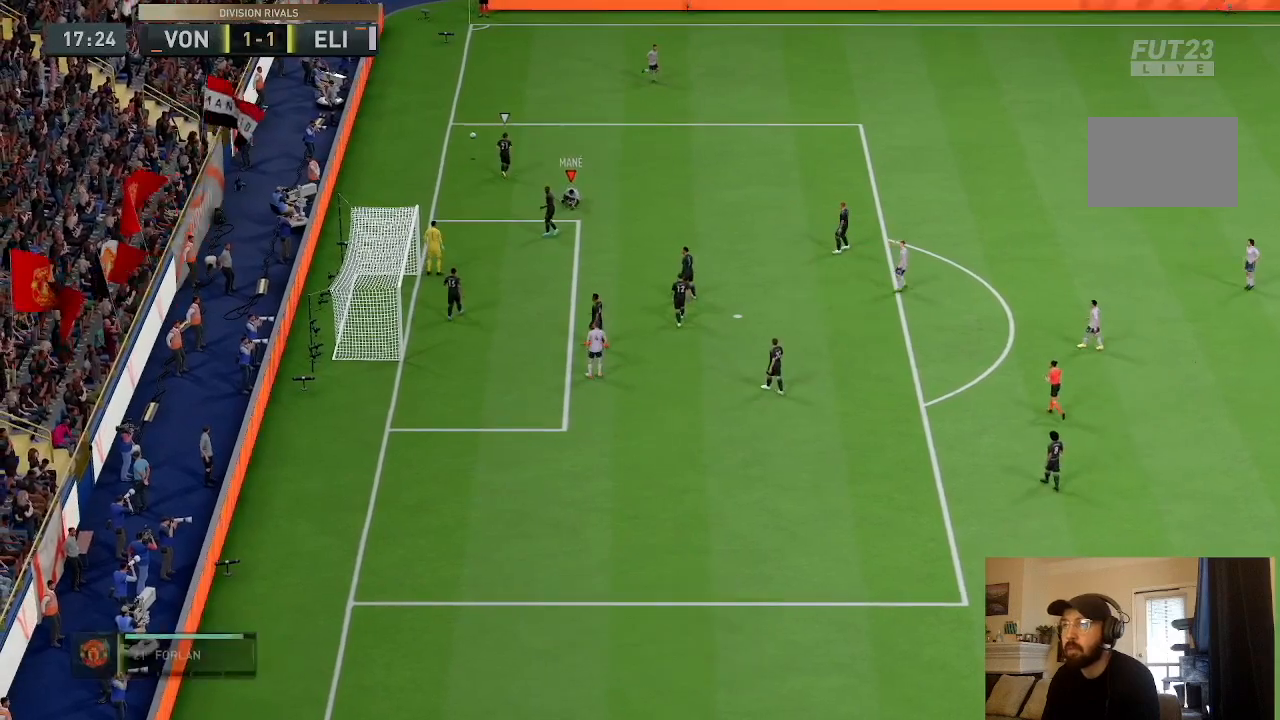
{"buttons": [], "left_stick": "center", "right_stick": "center", "events": [[166, "left_stick", "down-right"], [500, "R2", "up"], [500, "left_stick", "center"]]}
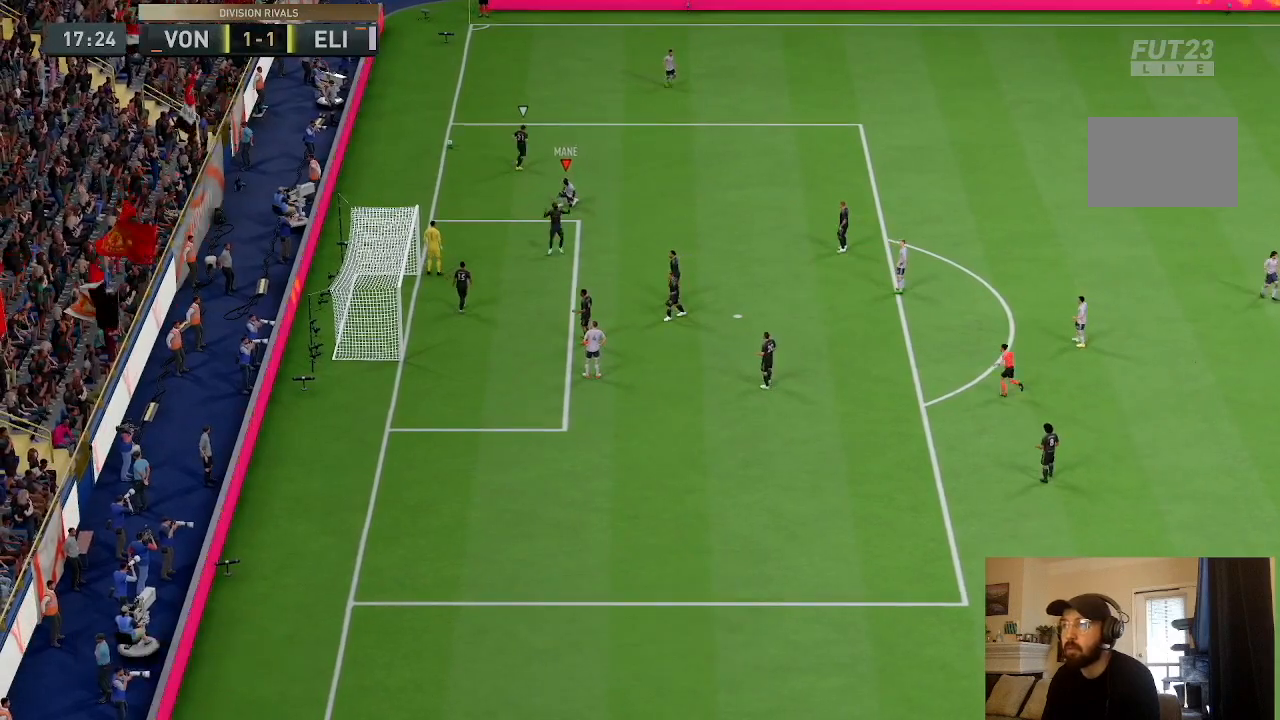
{"buttons": [], "left_stick": "center", "right_stick": "center", "events": []}